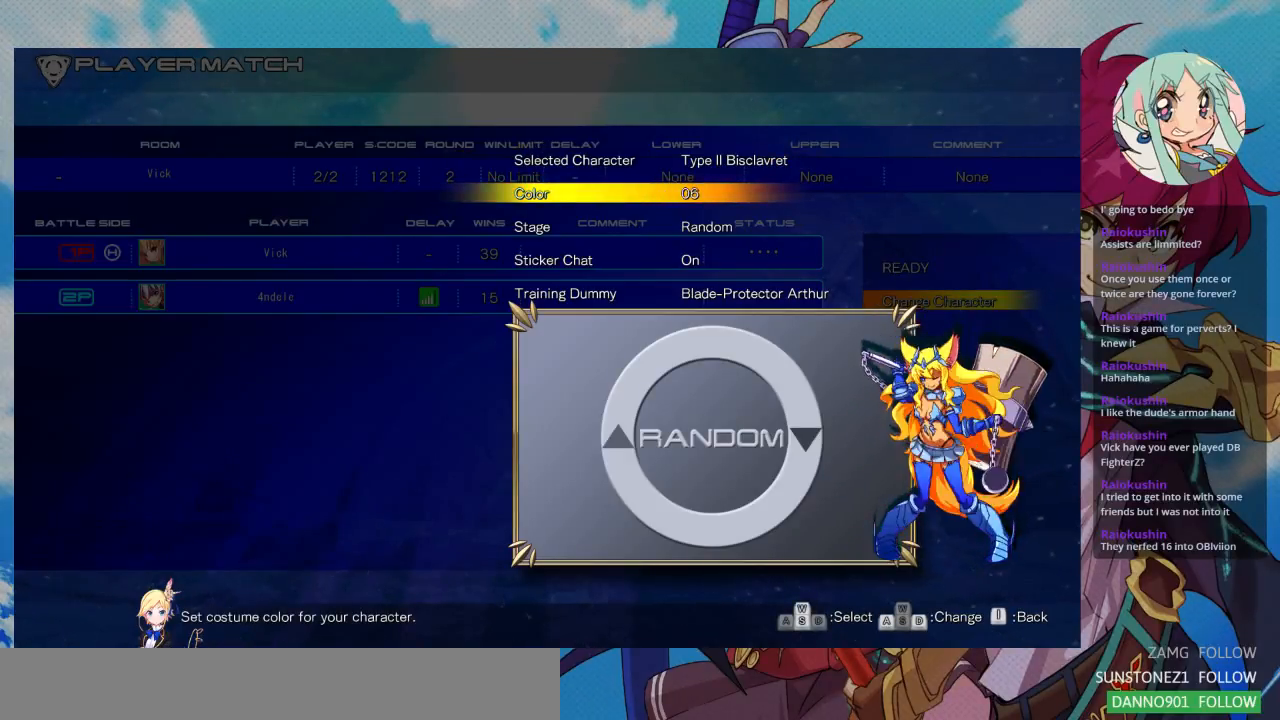
Gameplay with a controller (arcade stick); each line is a JSON object with the inputs held at the frame after it. "events" lists button and stick changes between this image and that frame as [ms after this image, input, new state], when the widget could be followed in between. Not read: L3 R3.
{"buttons": [], "left_stick": "center"}
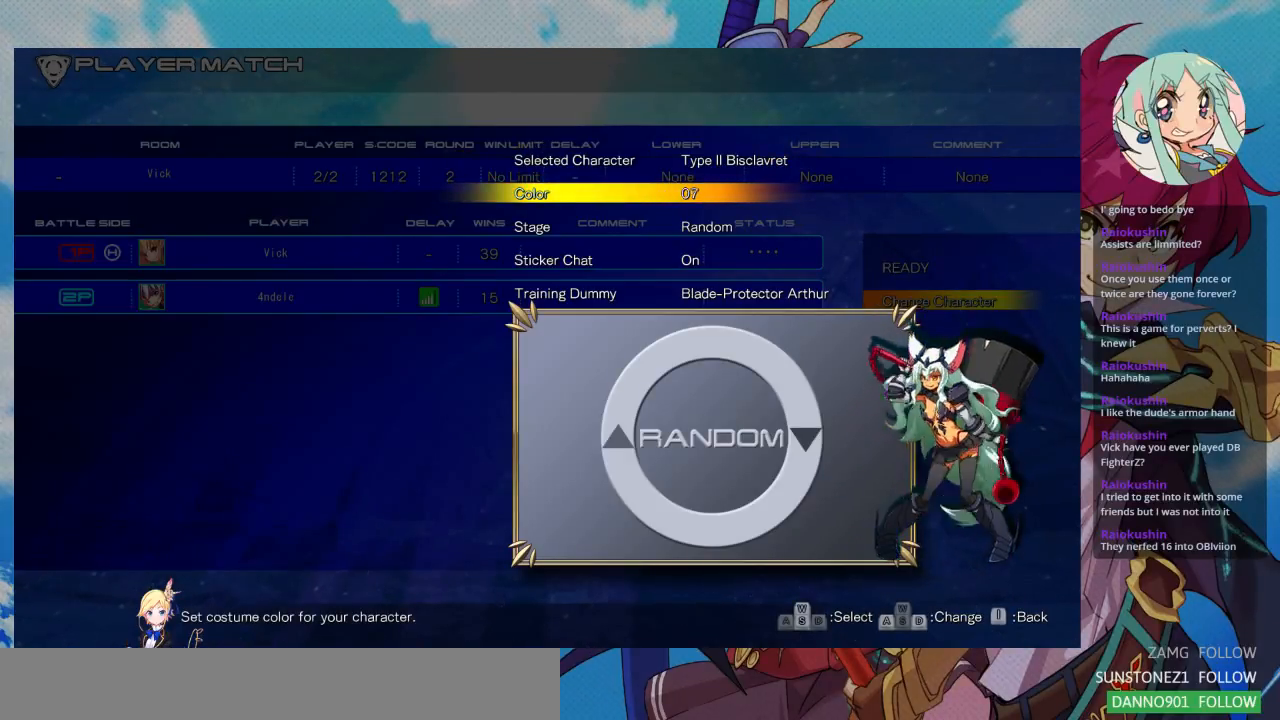
{"buttons": [], "left_stick": "center"}
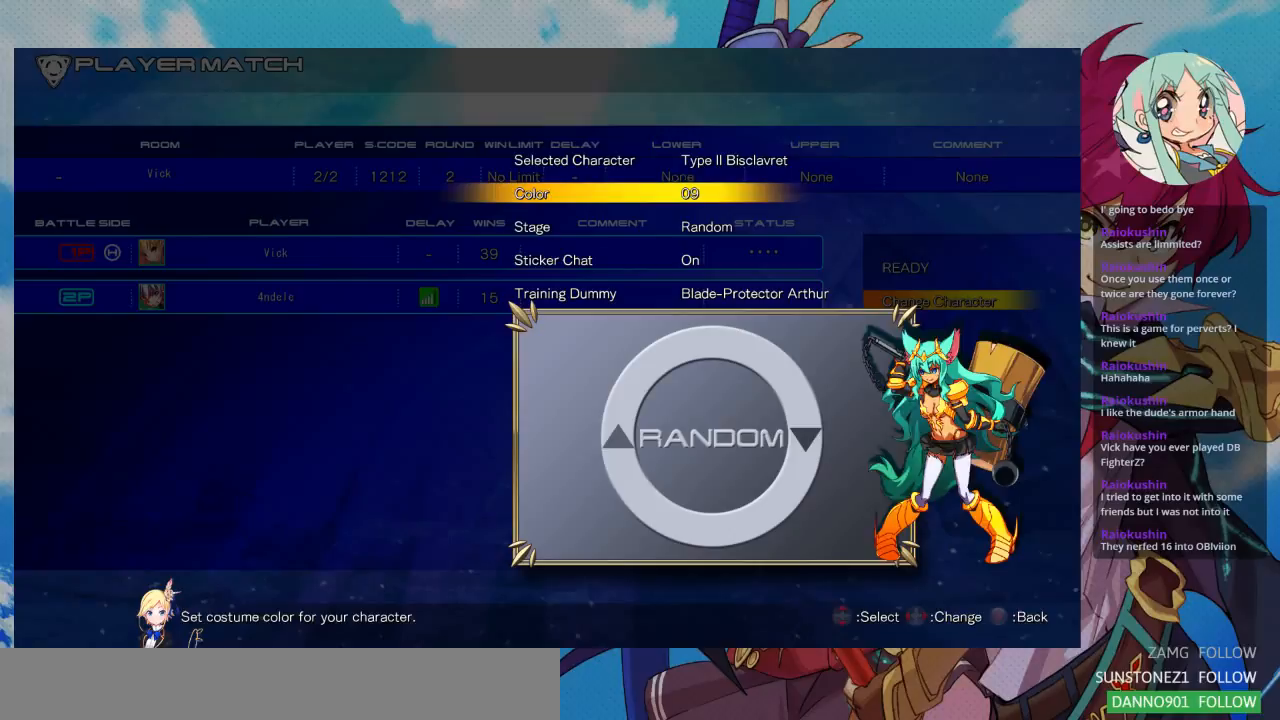
{"buttons": [], "left_stick": "left", "events": [[467, "left_stick", "left"]]}
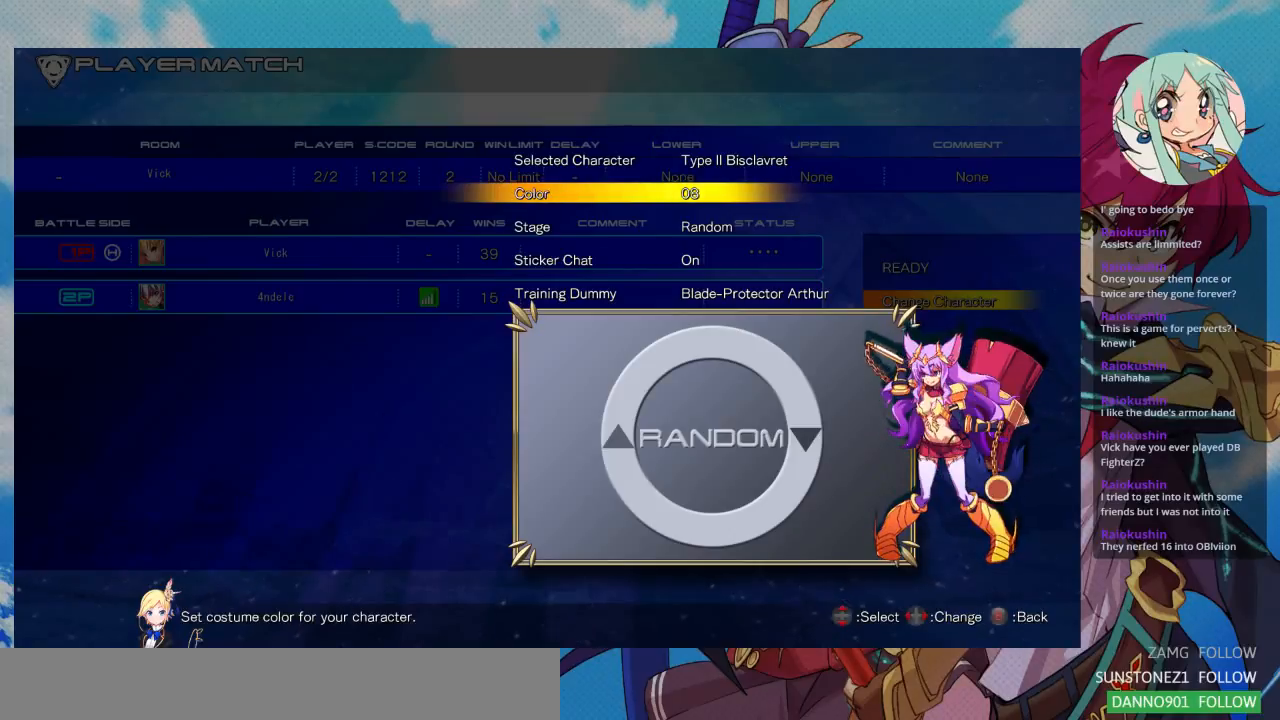
{"buttons": [], "left_stick": "center", "events": [[133, "left_stick", "center"]]}